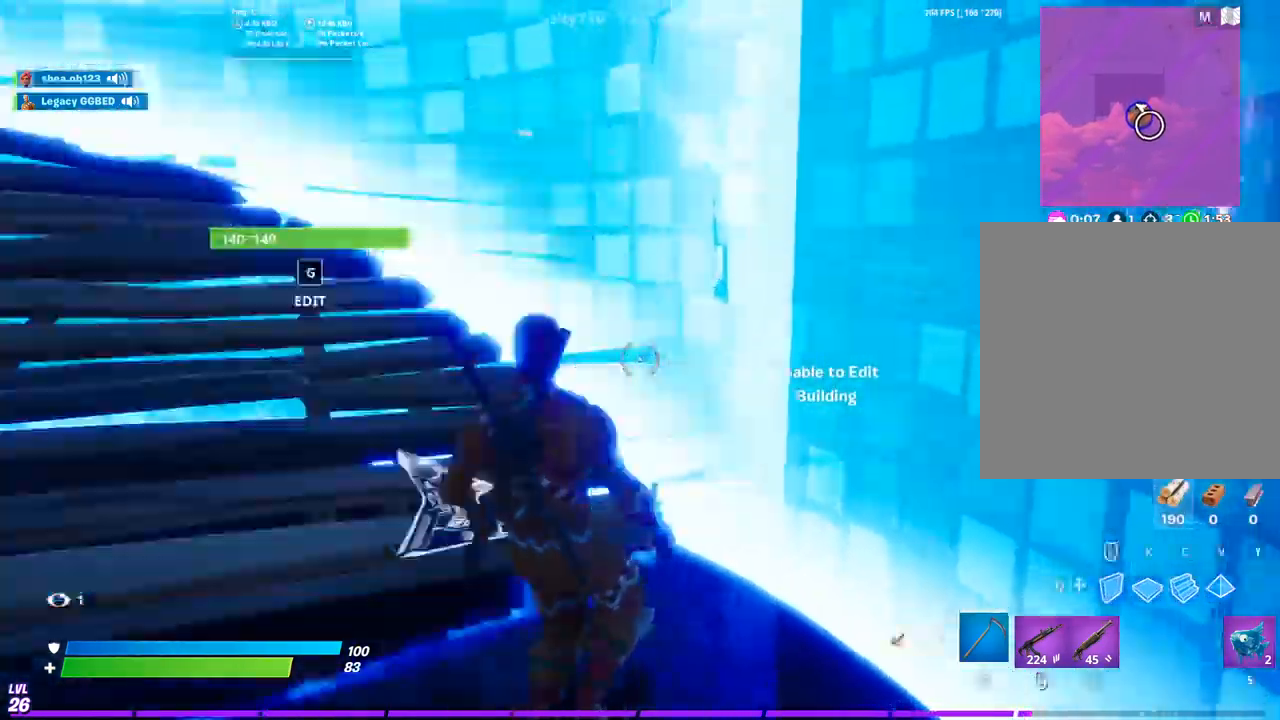
Gameplay with a controller (PlayStation layout); each line is a JSON object with the inputs held at the frame after it. "events" lists button and stick changes between this image and that frame as [ms after this image, input, new state], when the widget could be followed in between.
{"buttons": [], "left_stick": "down", "right_stick": "center", "events": []}
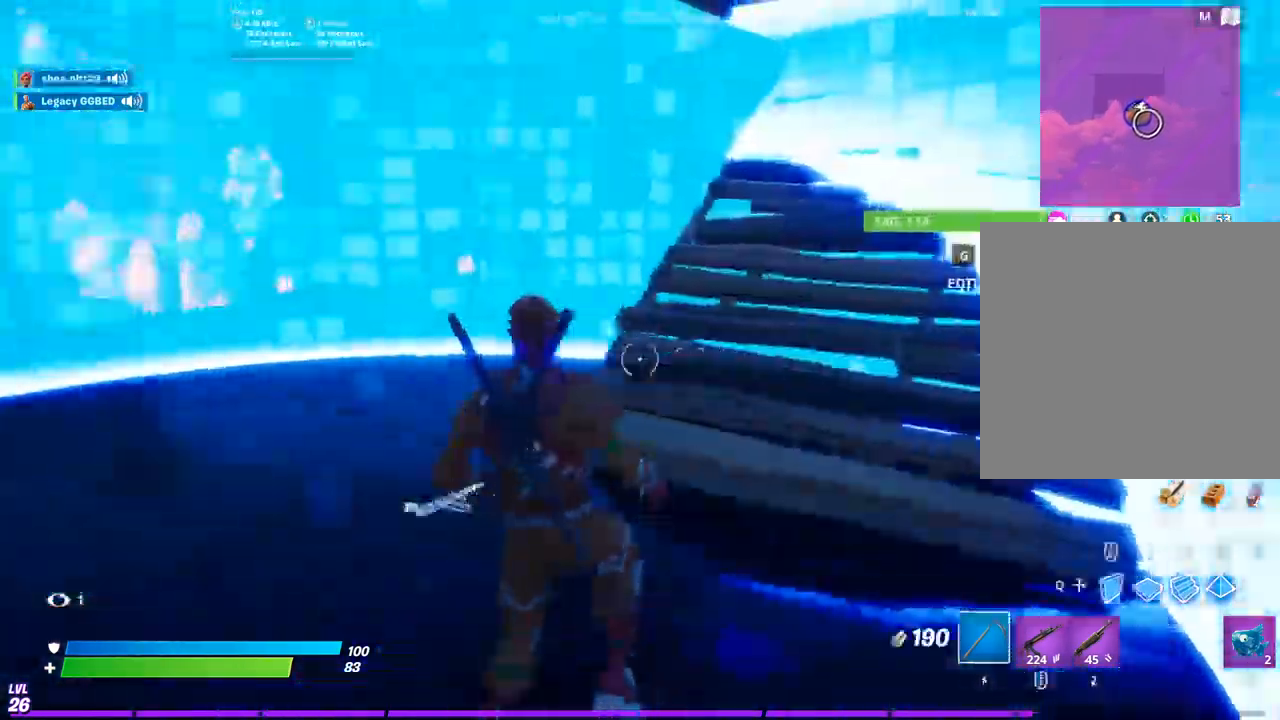
{"buttons": [], "left_stick": "up-left", "right_stick": "center", "events": [[200, "left_stick", "center"], [317, "left_stick", "down-left"], [400, "left_stick", "up-left"]]}
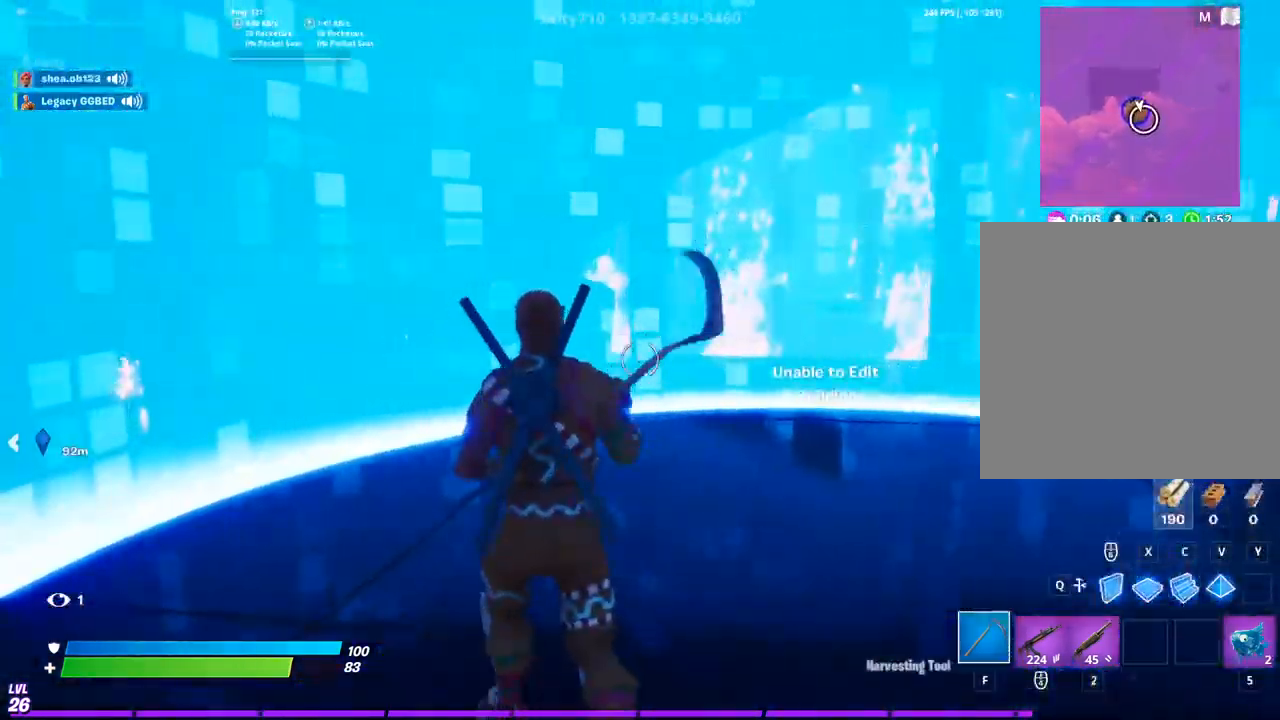
{"buttons": [], "left_stick": "up-left", "right_stick": "center", "events": []}
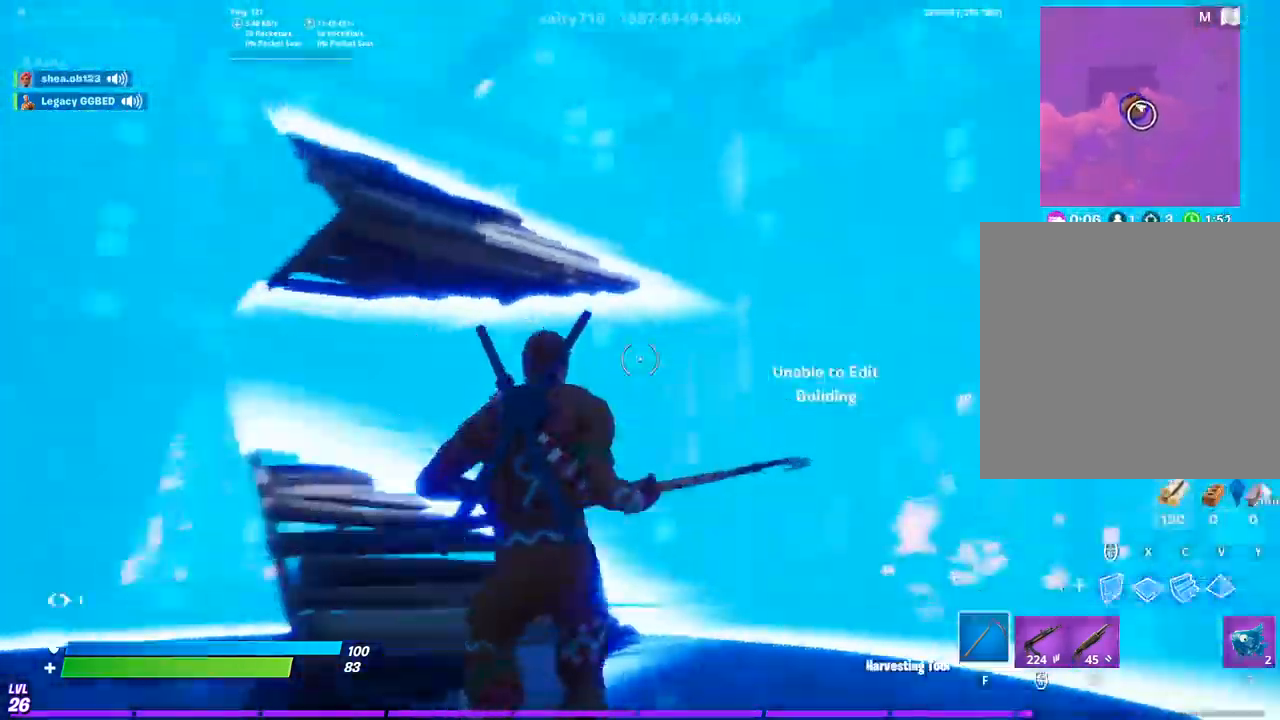
{"buttons": [], "left_stick": "up-left", "right_stick": "center", "events": []}
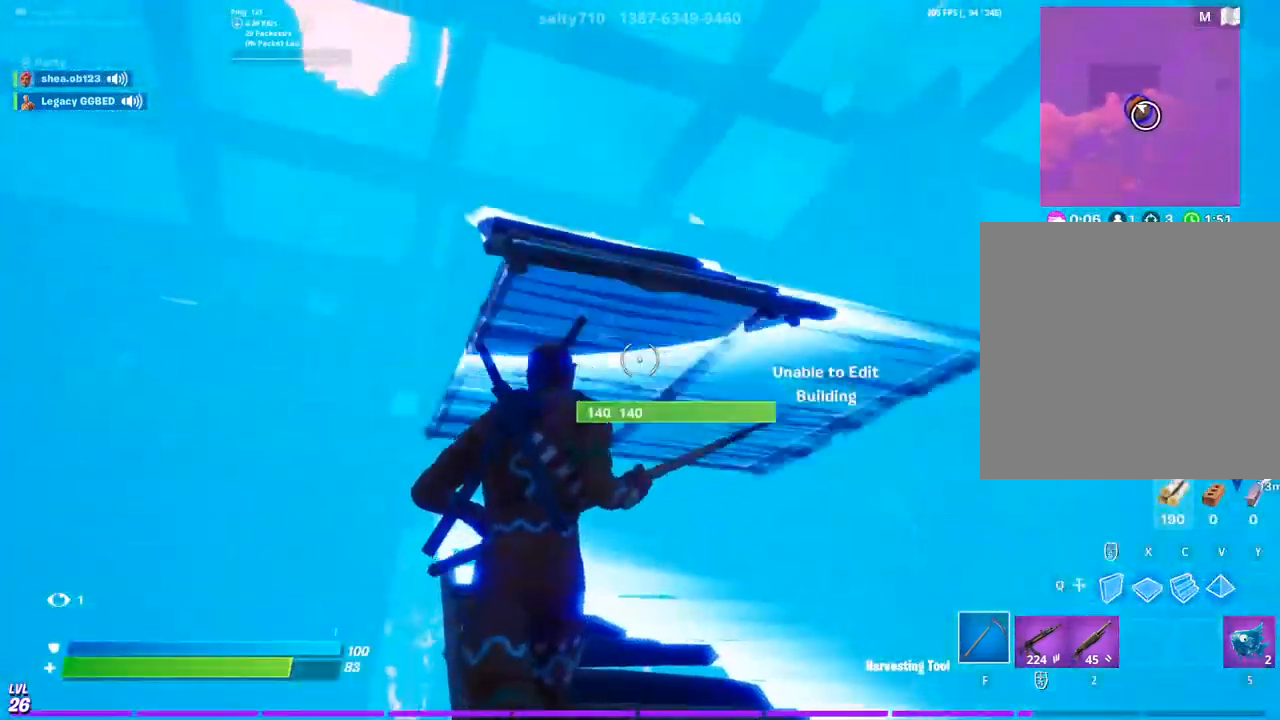
{"buttons": [], "left_stick": "center", "right_stick": "center", "events": [[33, "left_stick", "center"]]}
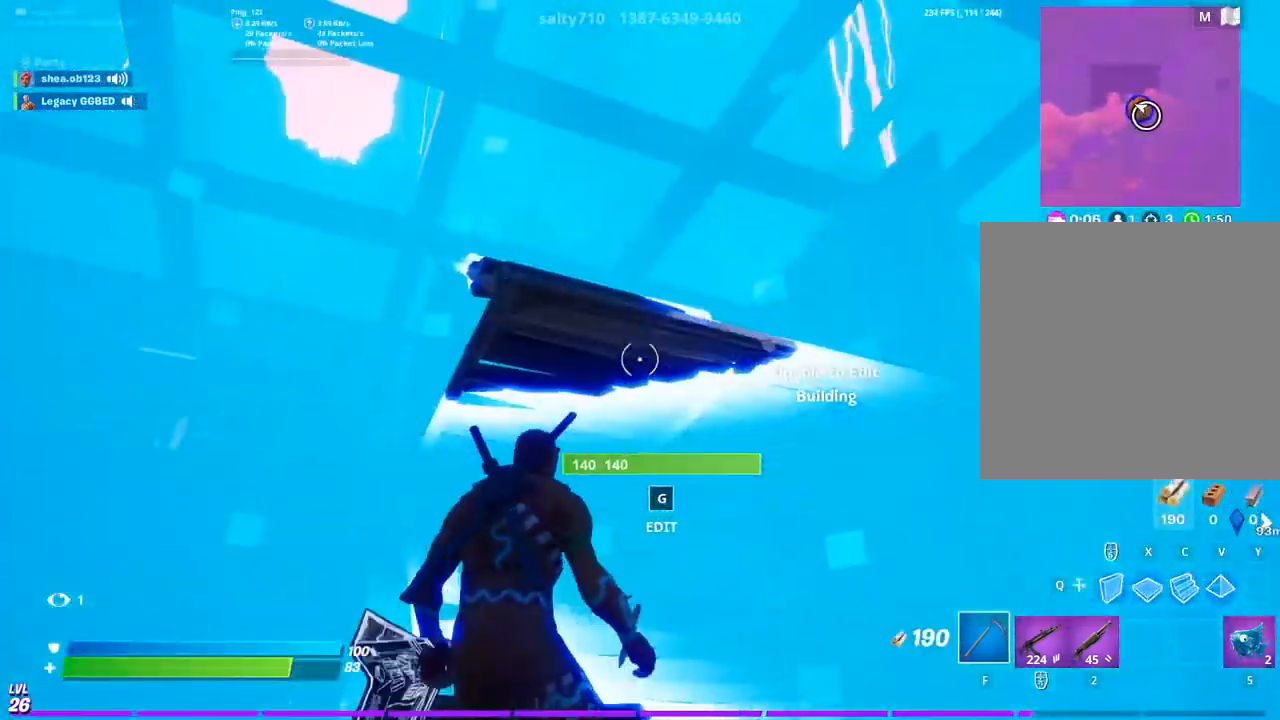
{"buttons": [], "left_stick": "center", "right_stick": "center", "events": []}
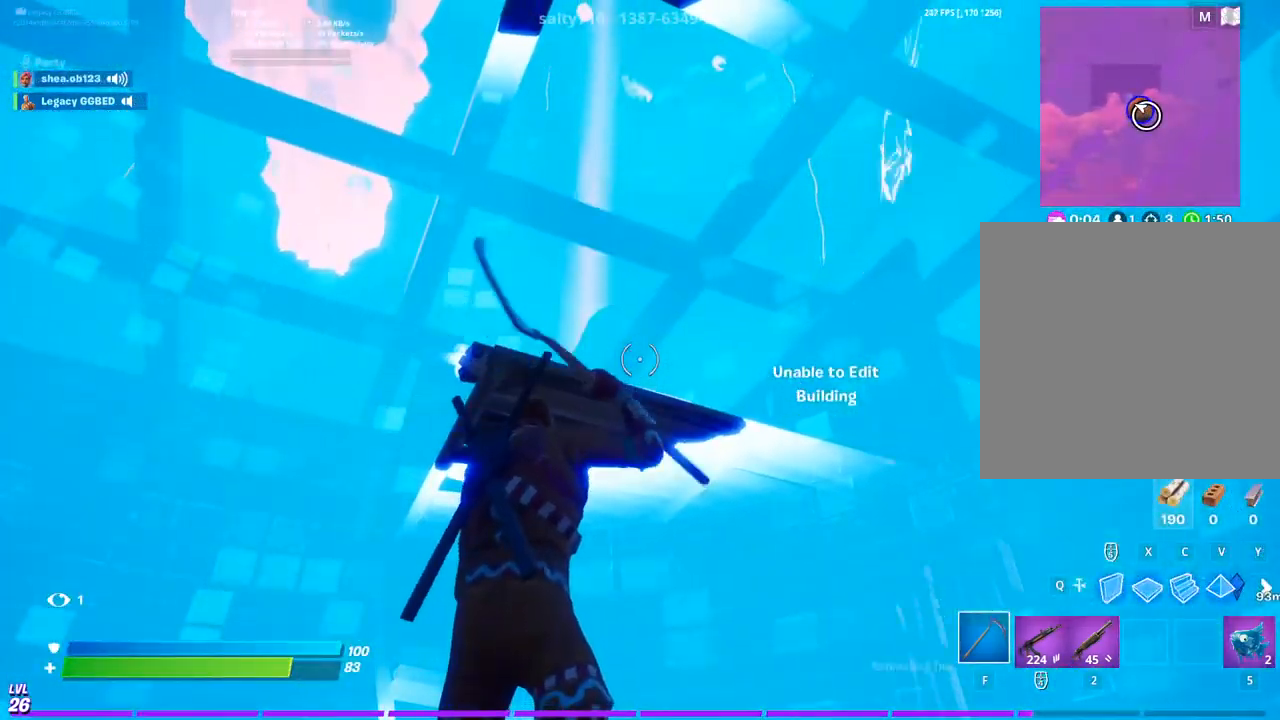
{"buttons": [], "left_stick": "center", "right_stick": "center", "events": []}
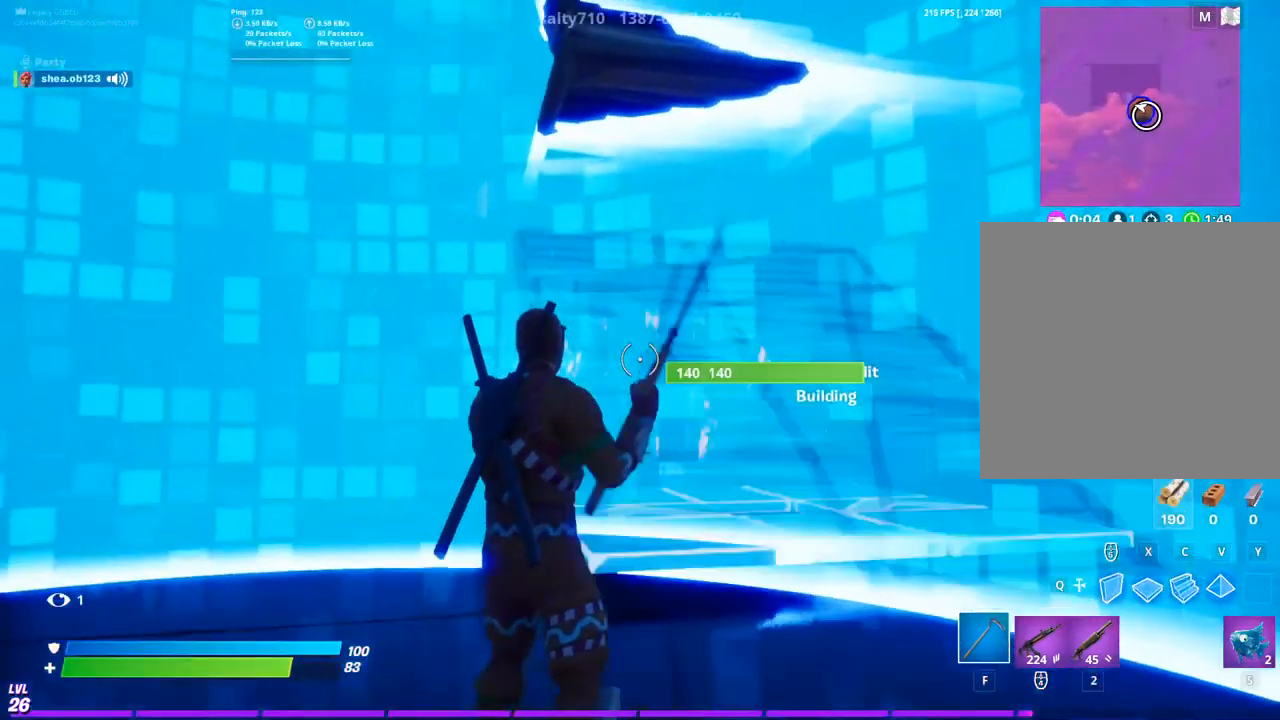
{"buttons": [], "left_stick": "center", "right_stick": "center", "events": []}
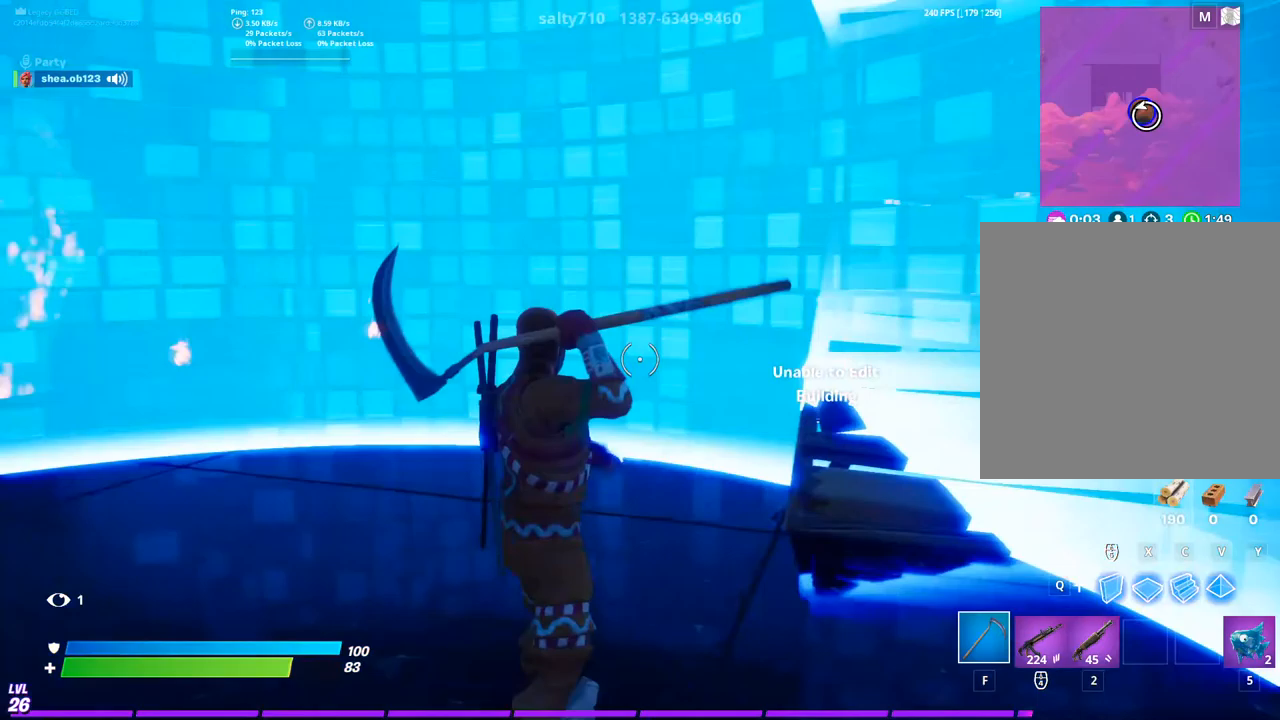
{"buttons": [], "left_stick": "center", "right_stick": "center", "events": []}
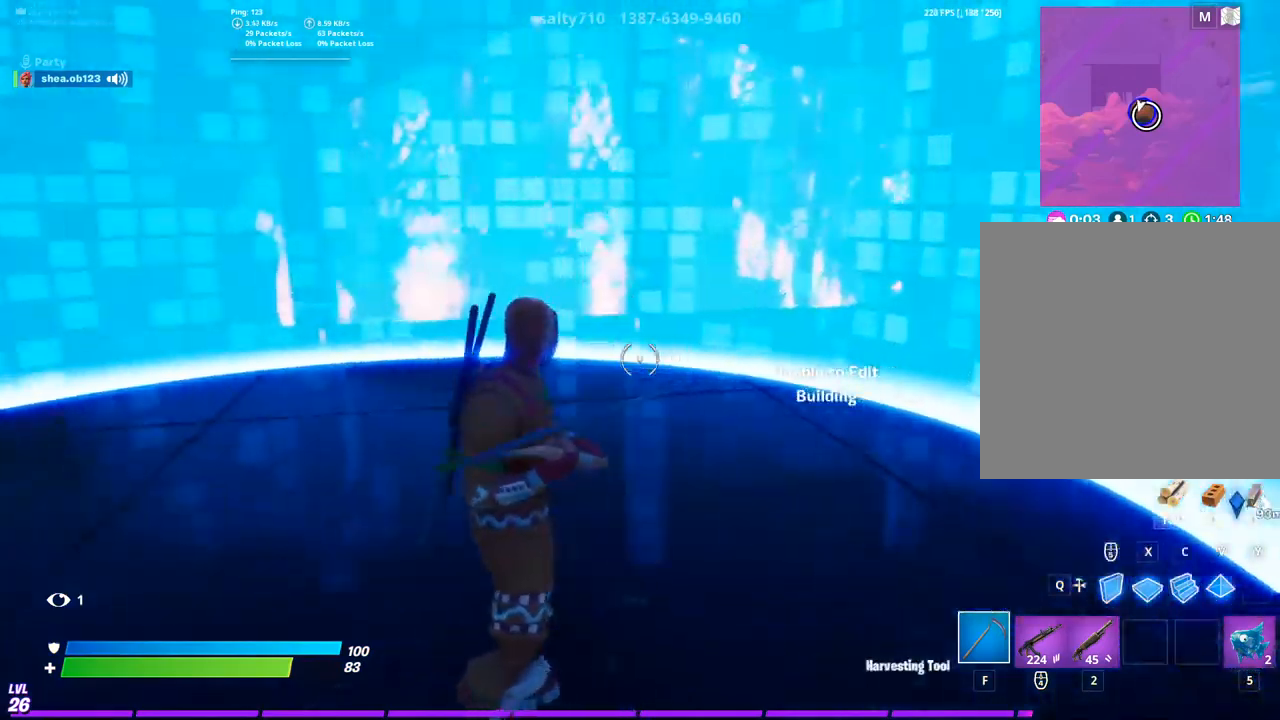
{"buttons": [], "left_stick": "center", "right_stick": "center", "events": []}
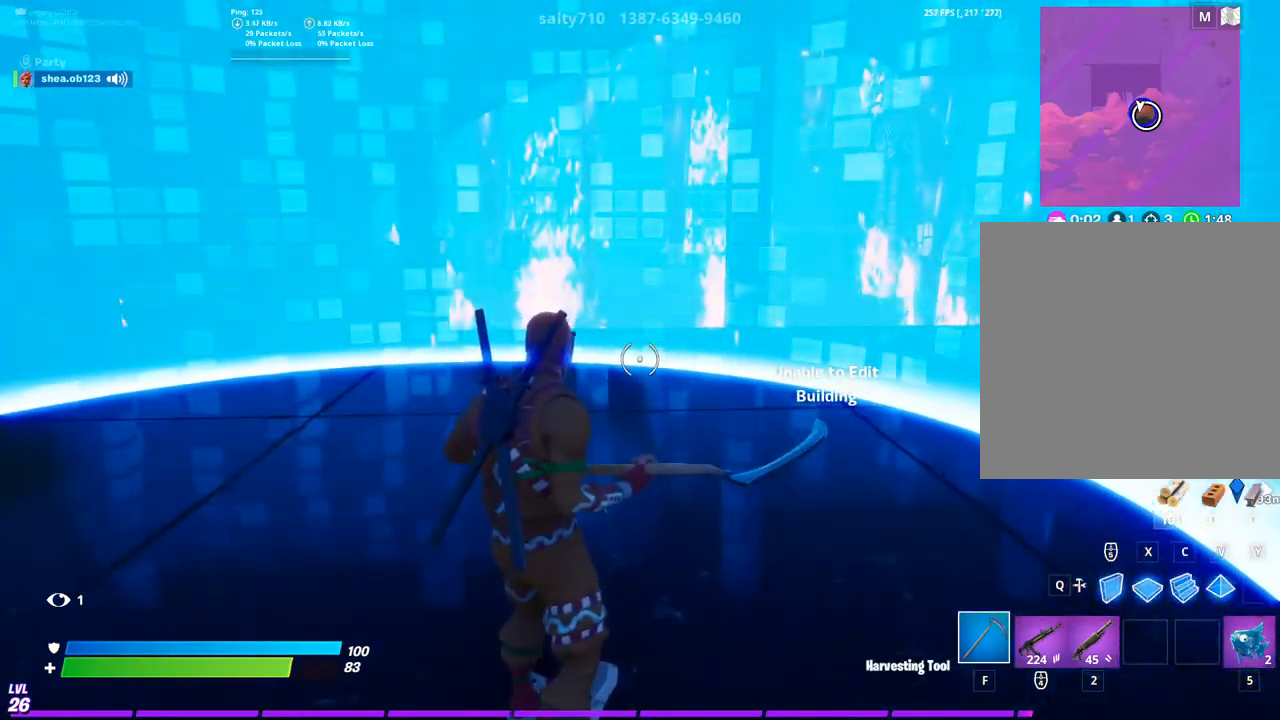
{"buttons": ["L2"], "left_stick": "center", "right_stick": "center", "events": [[317, "L2", "down"]]}
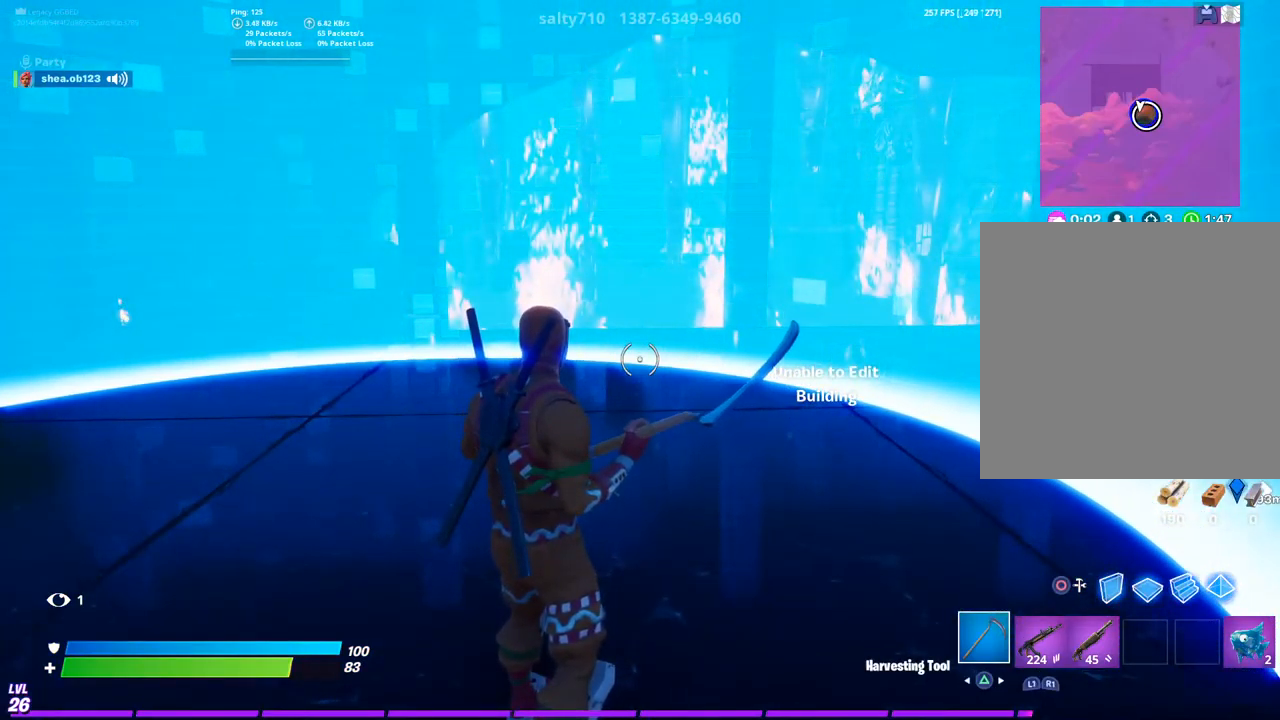
{"buttons": [], "left_stick": "up", "right_stick": "center", "events": [[17, "L2", "up"], [283, "left_stick", "up"]]}
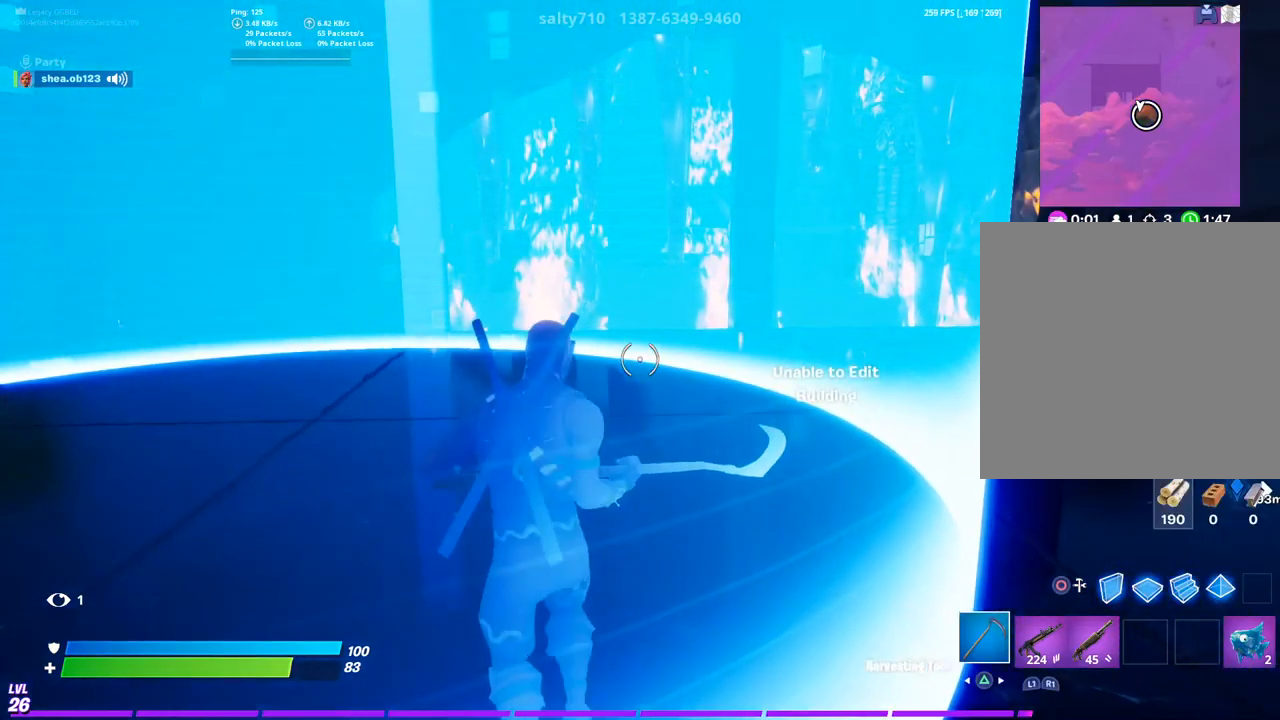
{"buttons": [], "left_stick": "up", "right_stick": "center", "events": []}
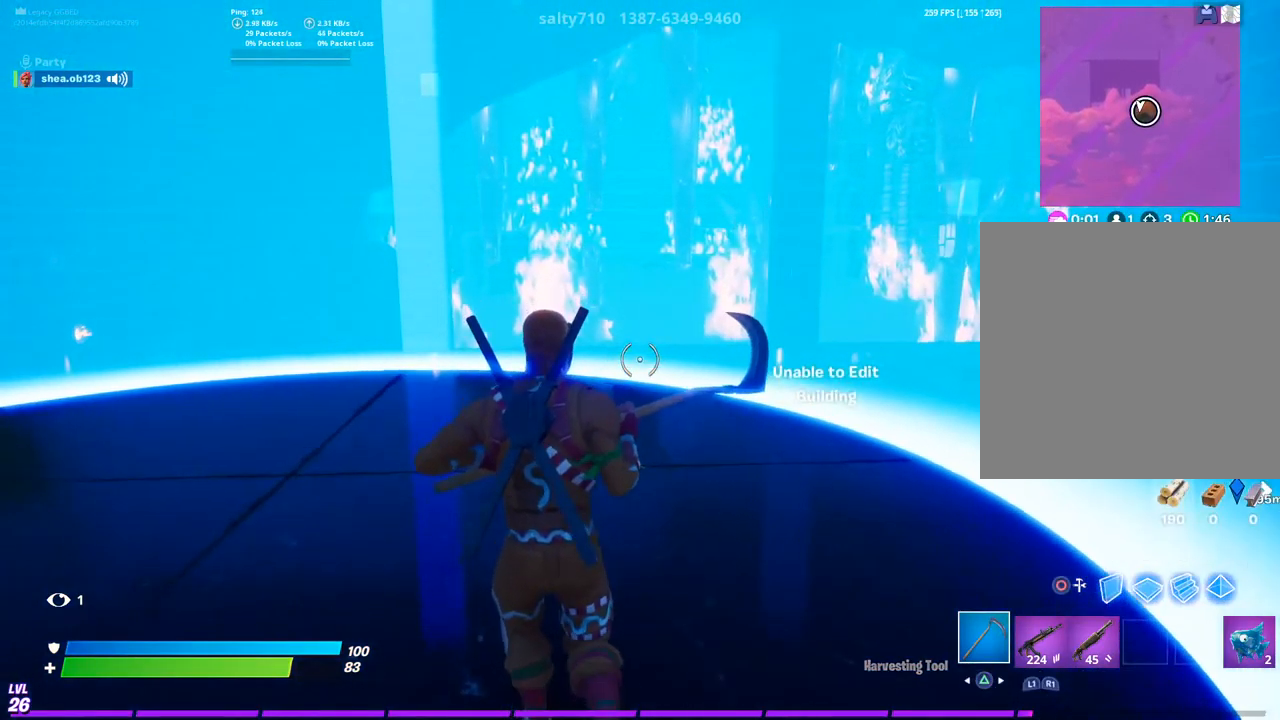
{"buttons": [], "left_stick": "up", "right_stick": "center", "events": []}
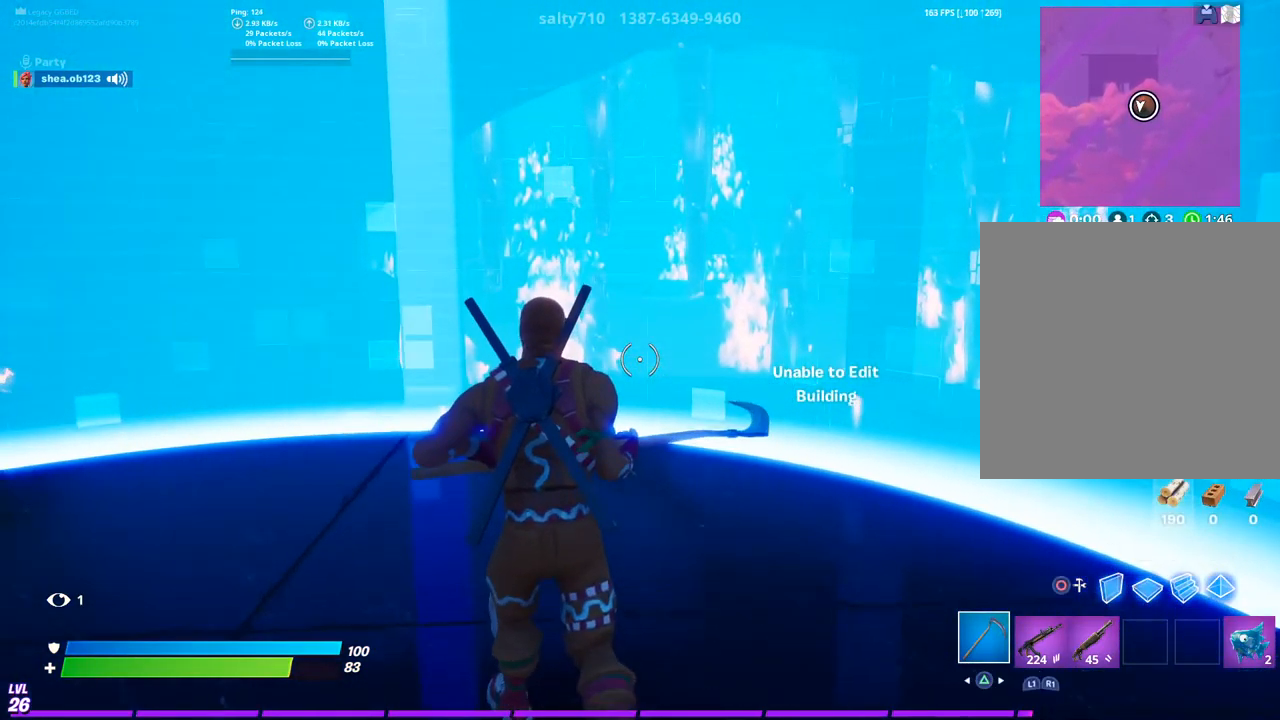
{"buttons": [], "left_stick": "up-left", "right_stick": "center", "events": [[67, "left_stick", "up-left"]]}
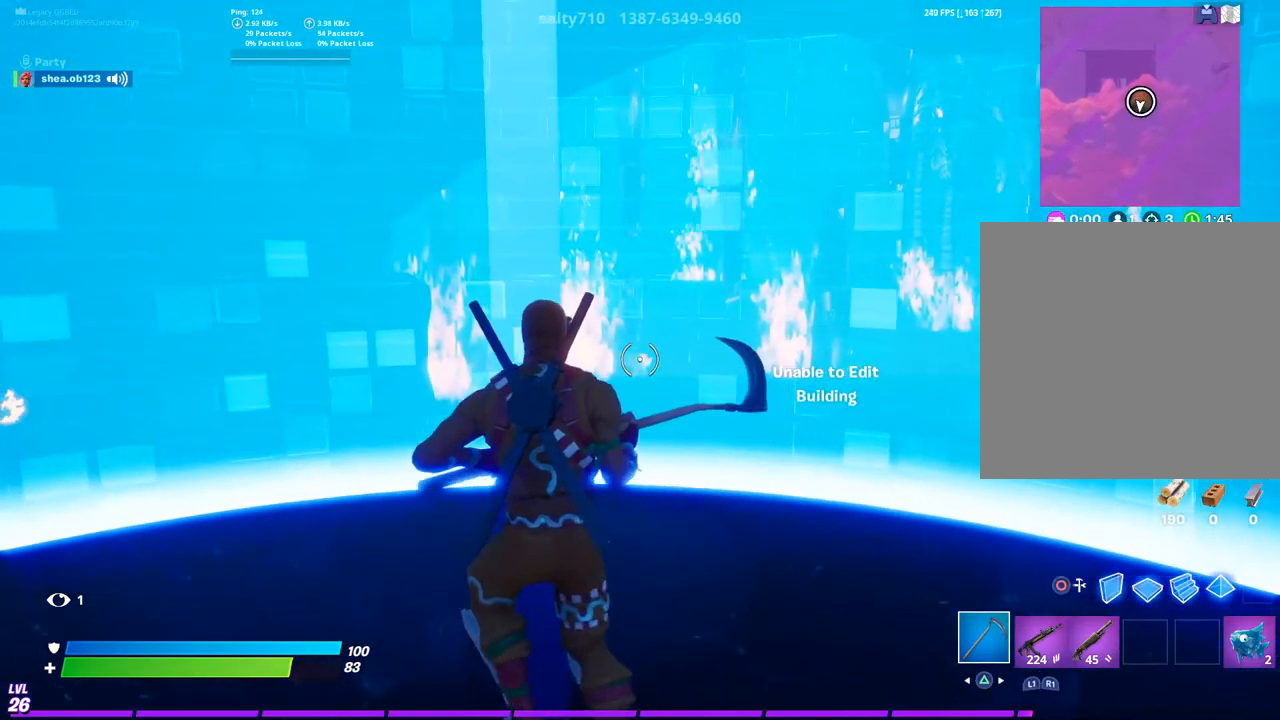
{"buttons": [], "left_stick": "up-left", "right_stick": "center", "events": []}
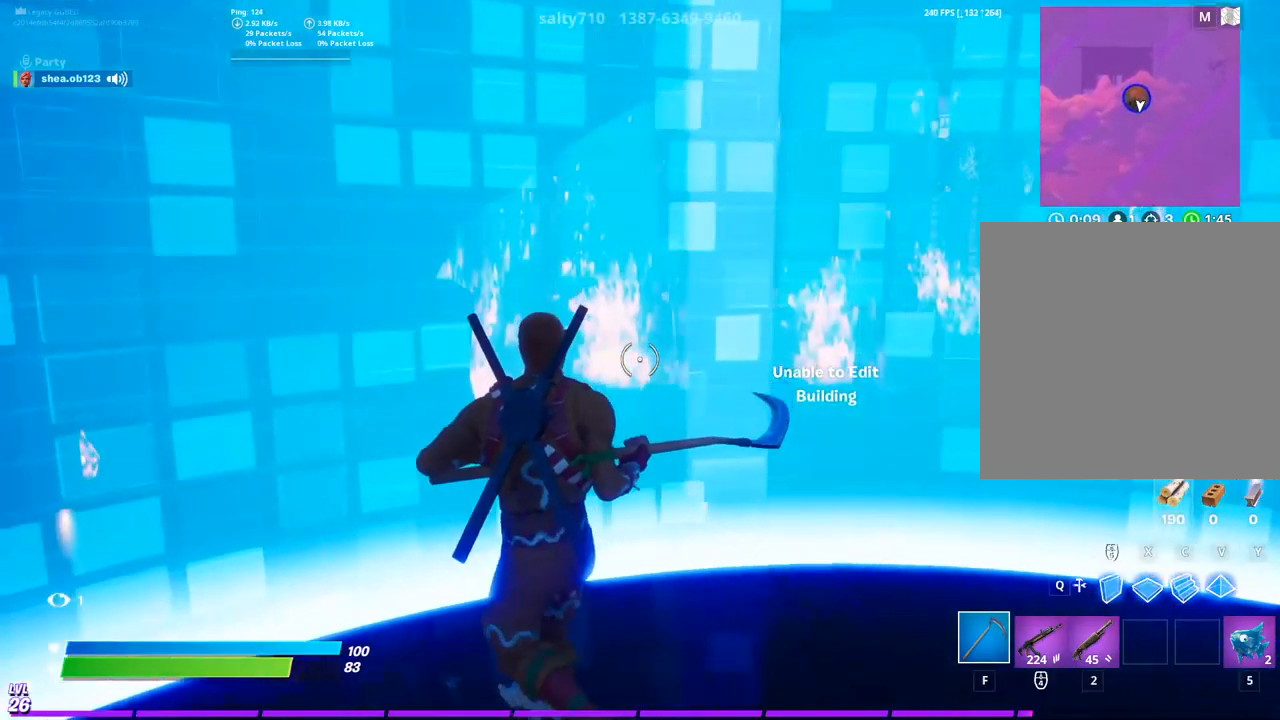
{"buttons": [], "left_stick": "down", "right_stick": "center", "events": [[117, "left_stick", "down"]]}
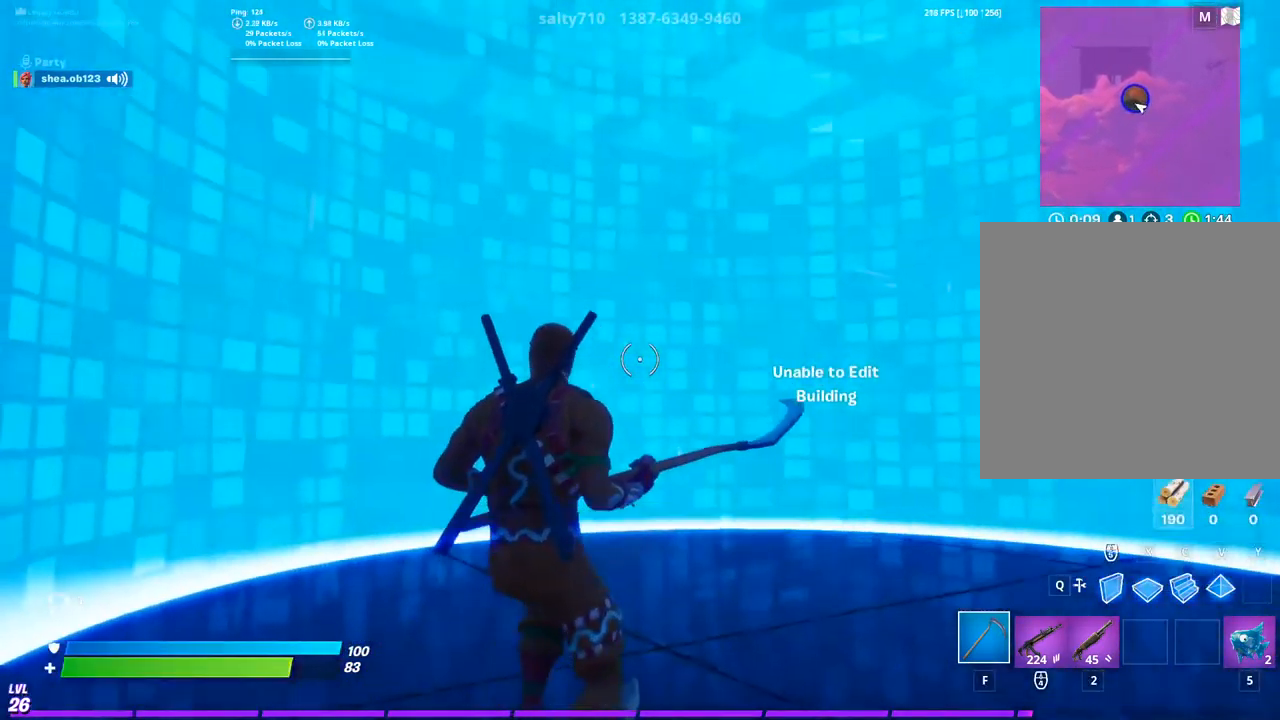
{"buttons": [], "left_stick": "center", "right_stick": "center", "events": [[333, "left_stick", "center"]]}
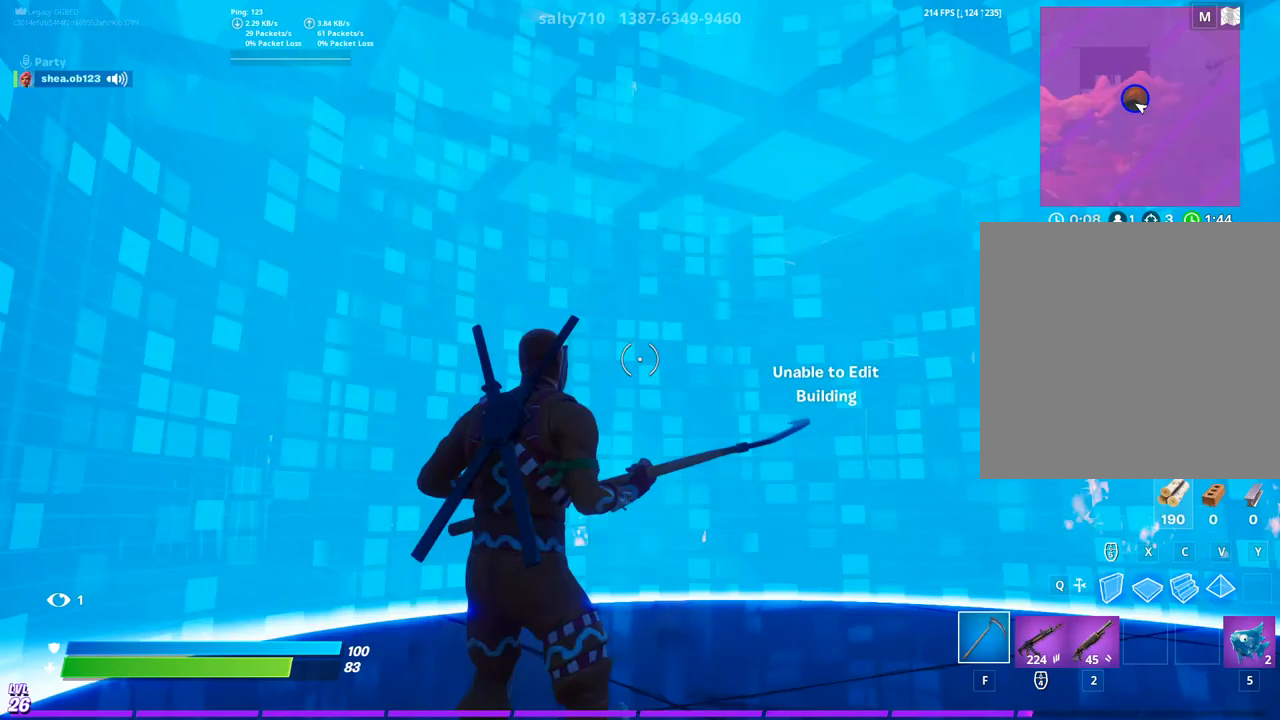
{"buttons": [], "left_stick": "center", "right_stick": "center", "events": []}
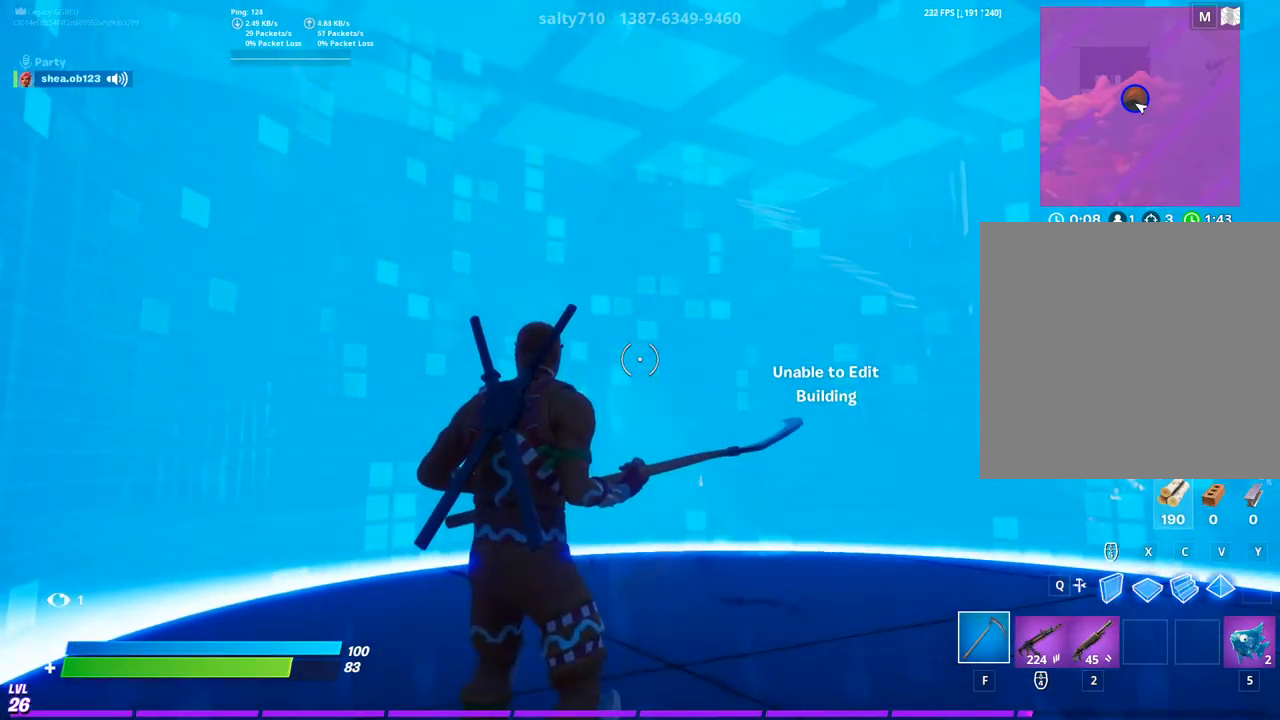
{"buttons": [], "left_stick": "center", "right_stick": "center", "events": []}
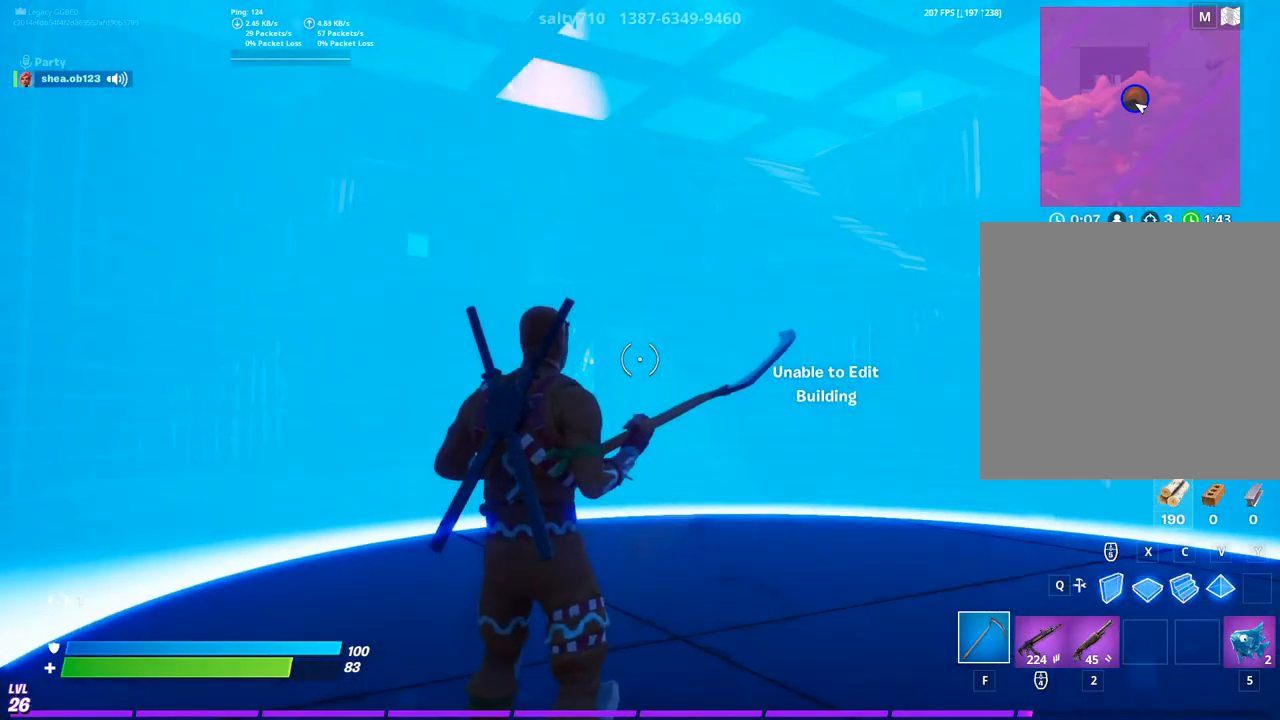
{"buttons": [], "left_stick": "center", "right_stick": "center", "events": []}
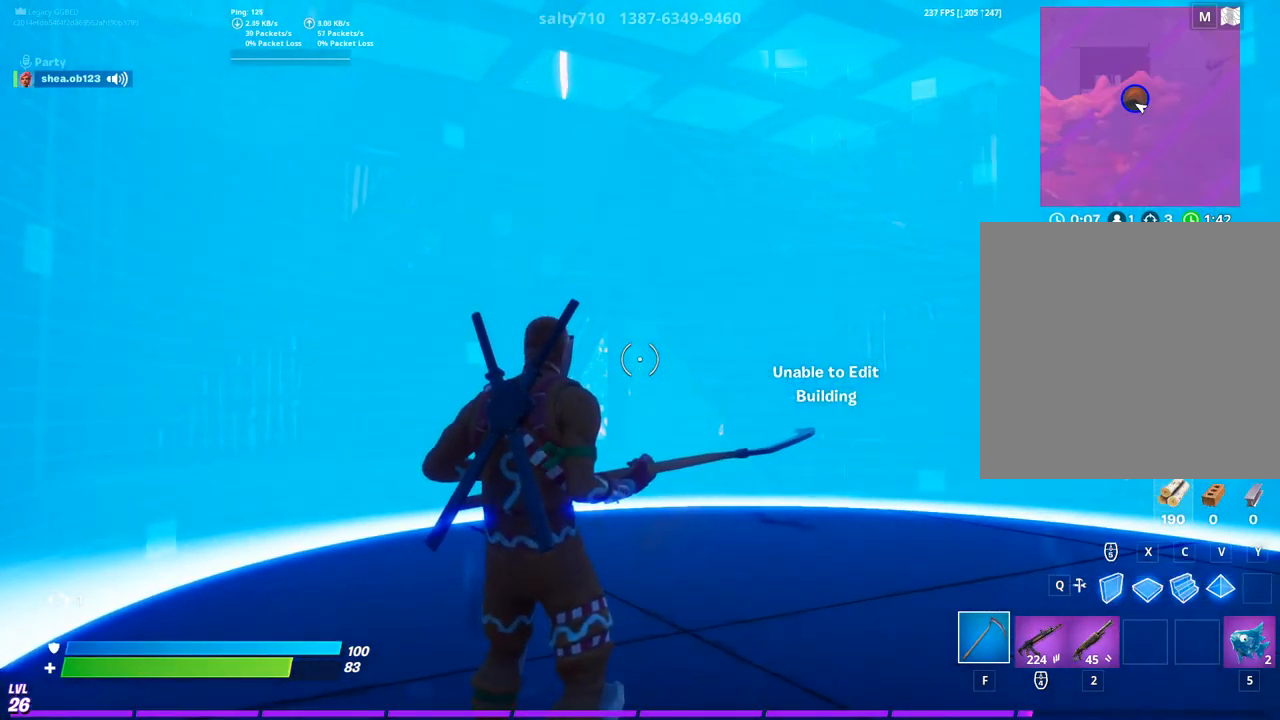
{"buttons": [], "left_stick": "up", "right_stick": "center", "events": [[450, "left_stick", "up"]]}
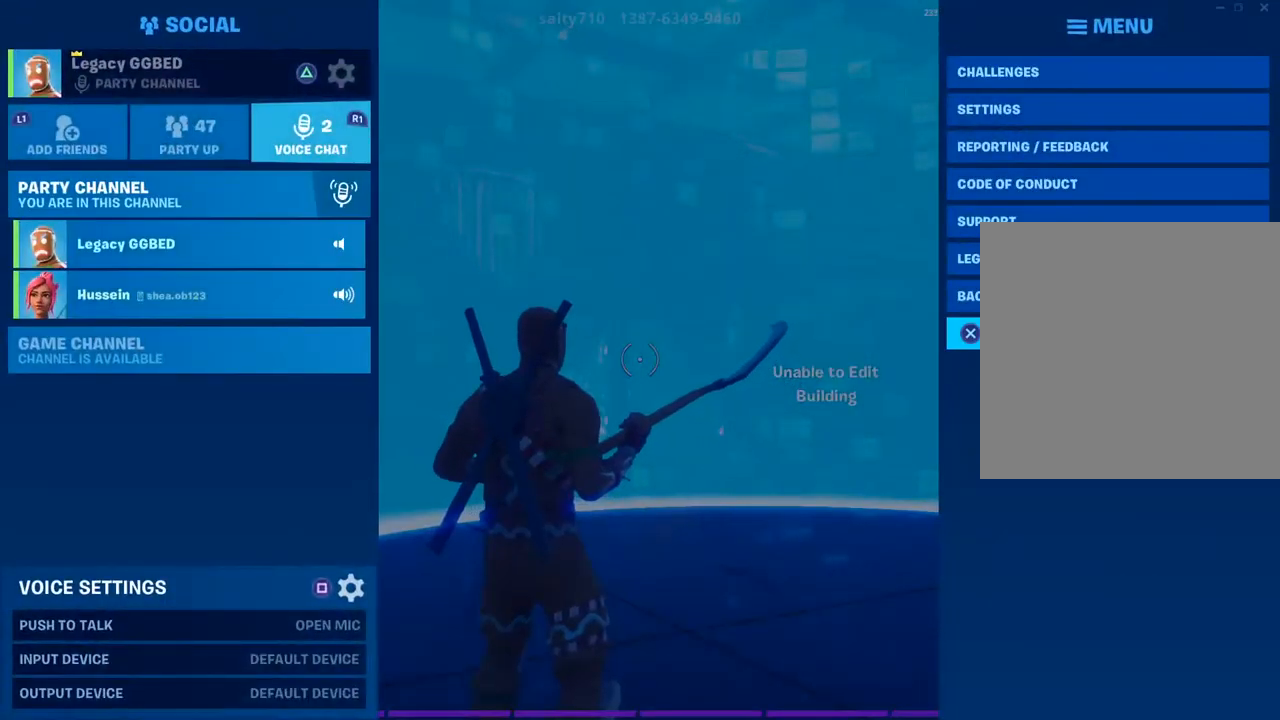
{"buttons": [], "left_stick": "center", "right_stick": "center", "events": [[450, "left_stick", "center"]]}
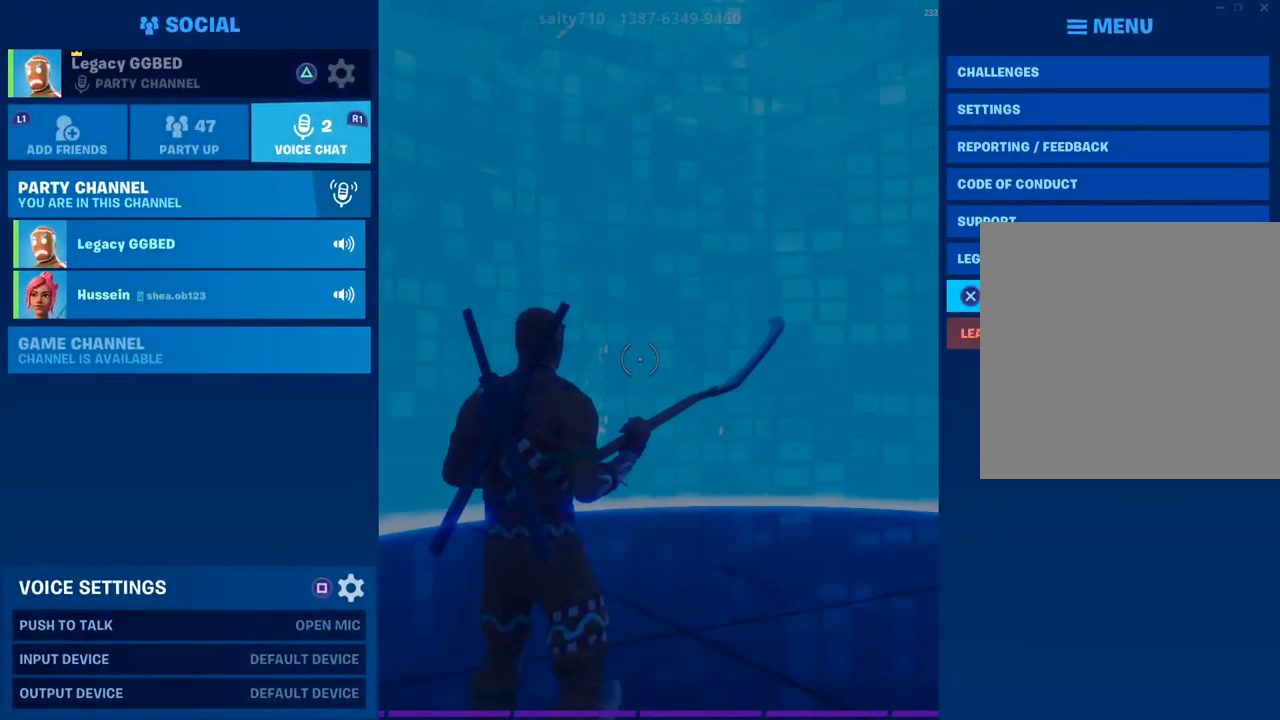
{"buttons": [], "left_stick": "center", "right_stick": "center", "events": []}
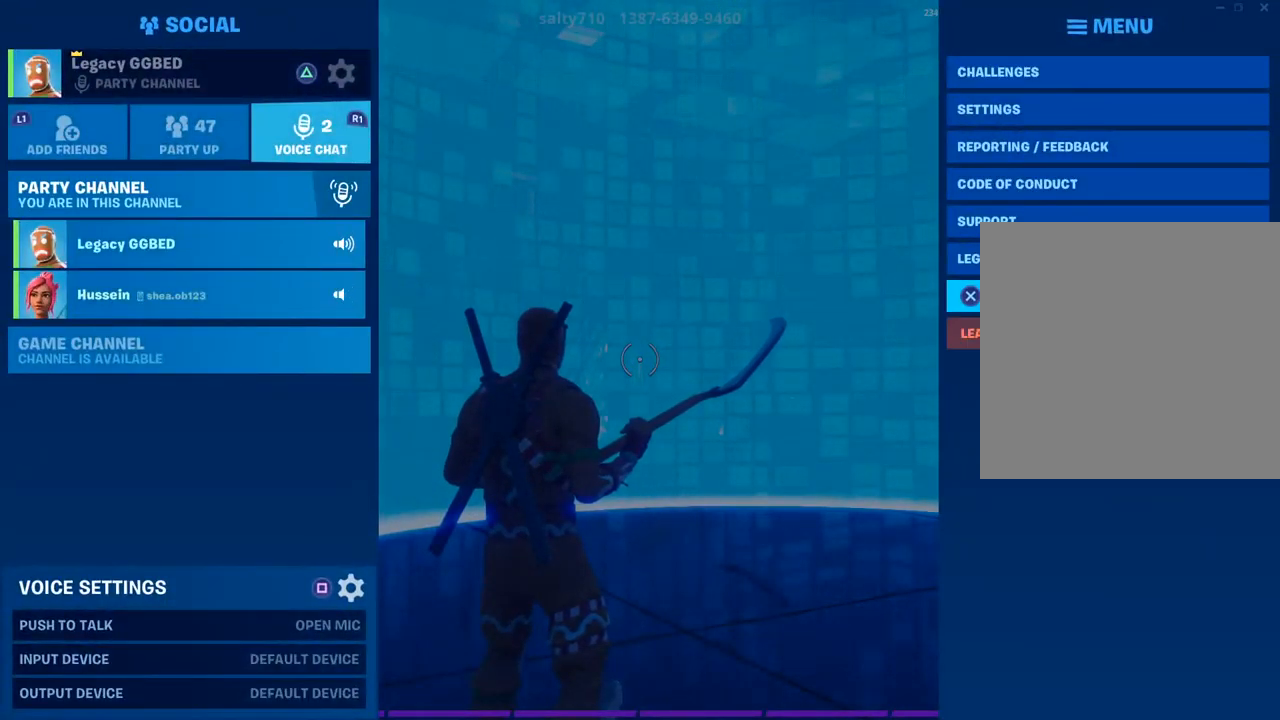
{"buttons": [], "left_stick": "center", "right_stick": "center", "events": []}
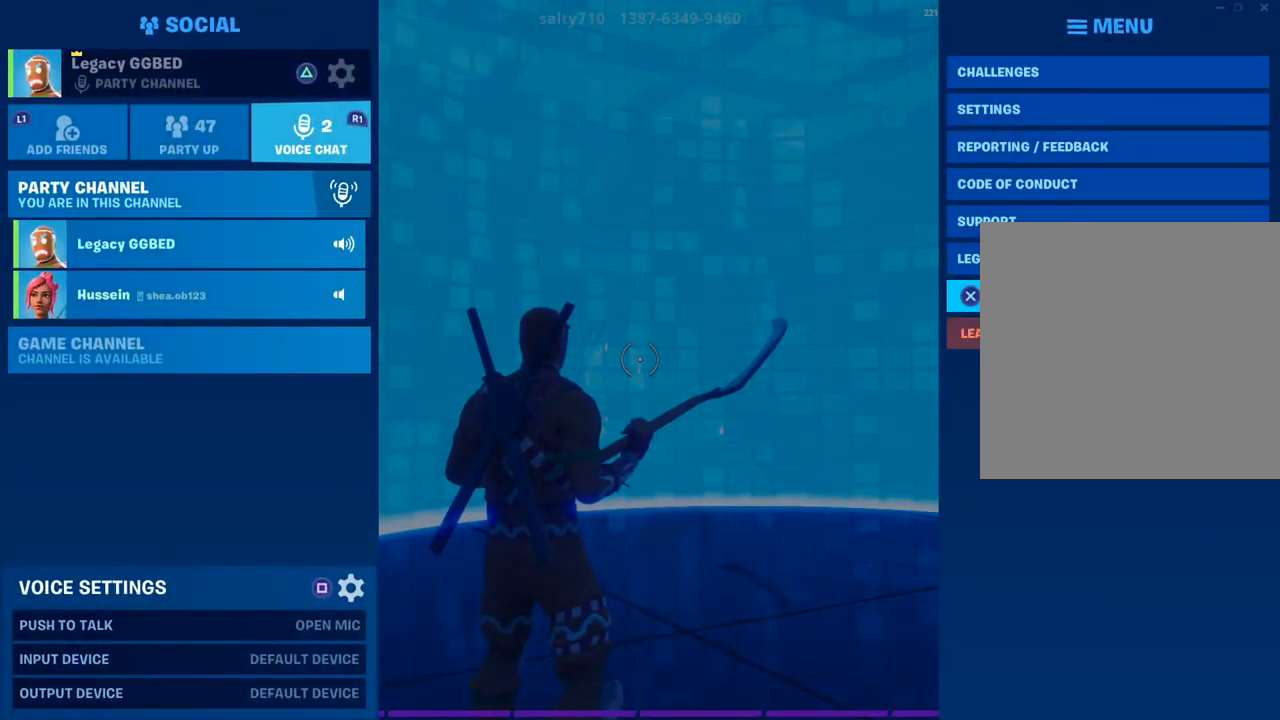
{"buttons": [], "left_stick": "center", "right_stick": "center", "events": [[67, "CROSS", "down"], [133, "CROSS", "up"]]}
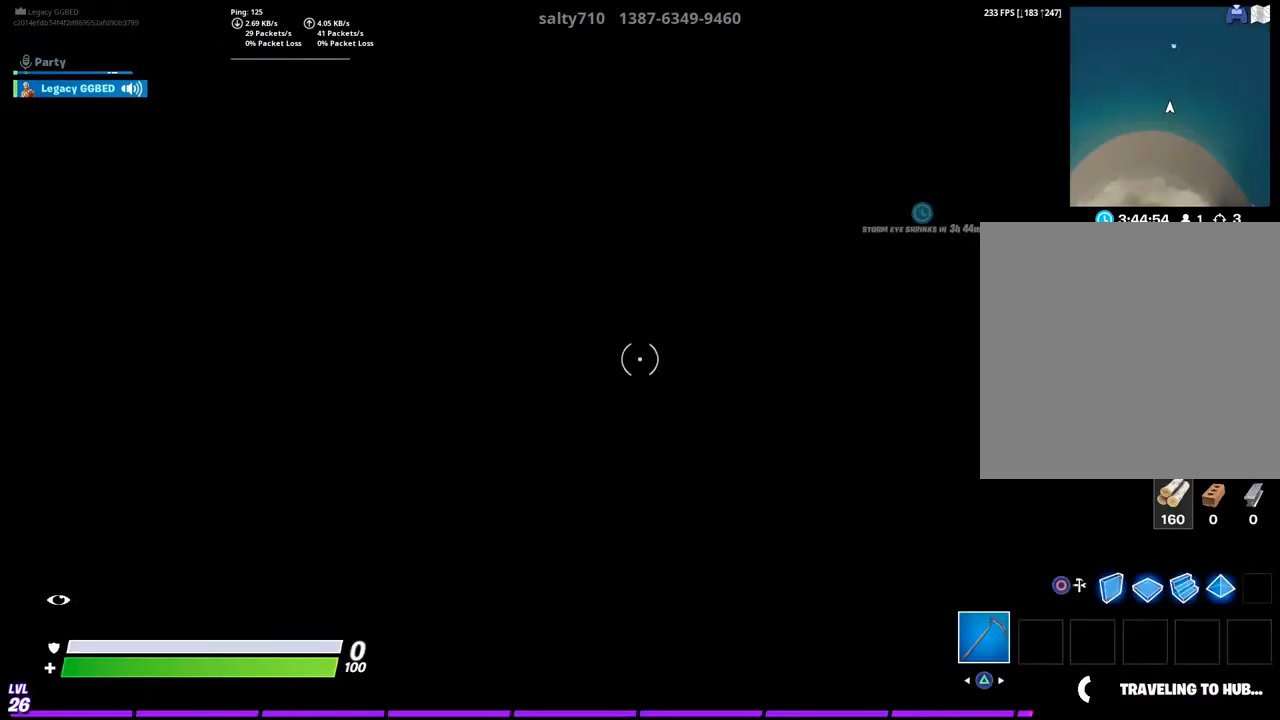
{"buttons": [], "left_stick": "center", "right_stick": "center", "events": []}